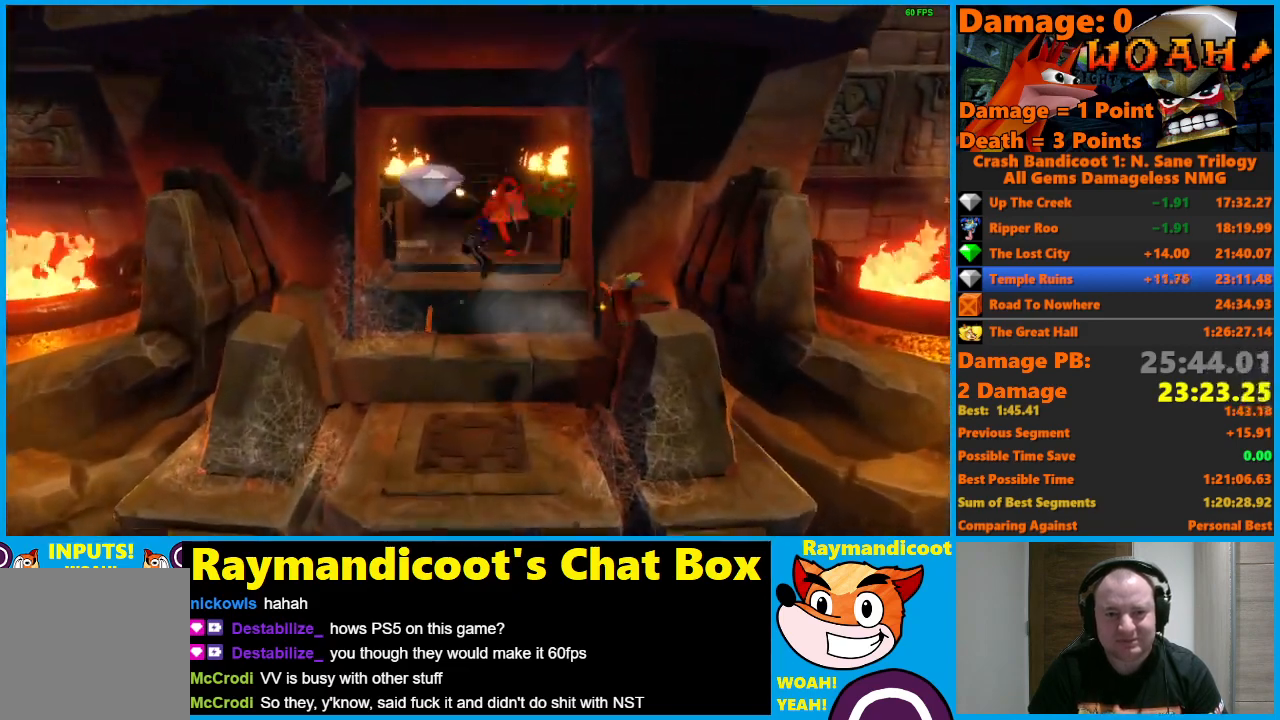
Gameplay with a controller (Xbox layout); each line is a JSON object with the inputs held at the frame after it. "events" lists button and stick changes between this image and that frame as [ms after this image, input, new state], when the widget could be followed in between.
{"buttons": [], "left_stick": "center", "right_stick": "center", "events": [[150, "X", "up"], [167, "A", "up"], [167, "DPAD_LEFT", "up"], [233, "DPAD_UP", "up"]]}
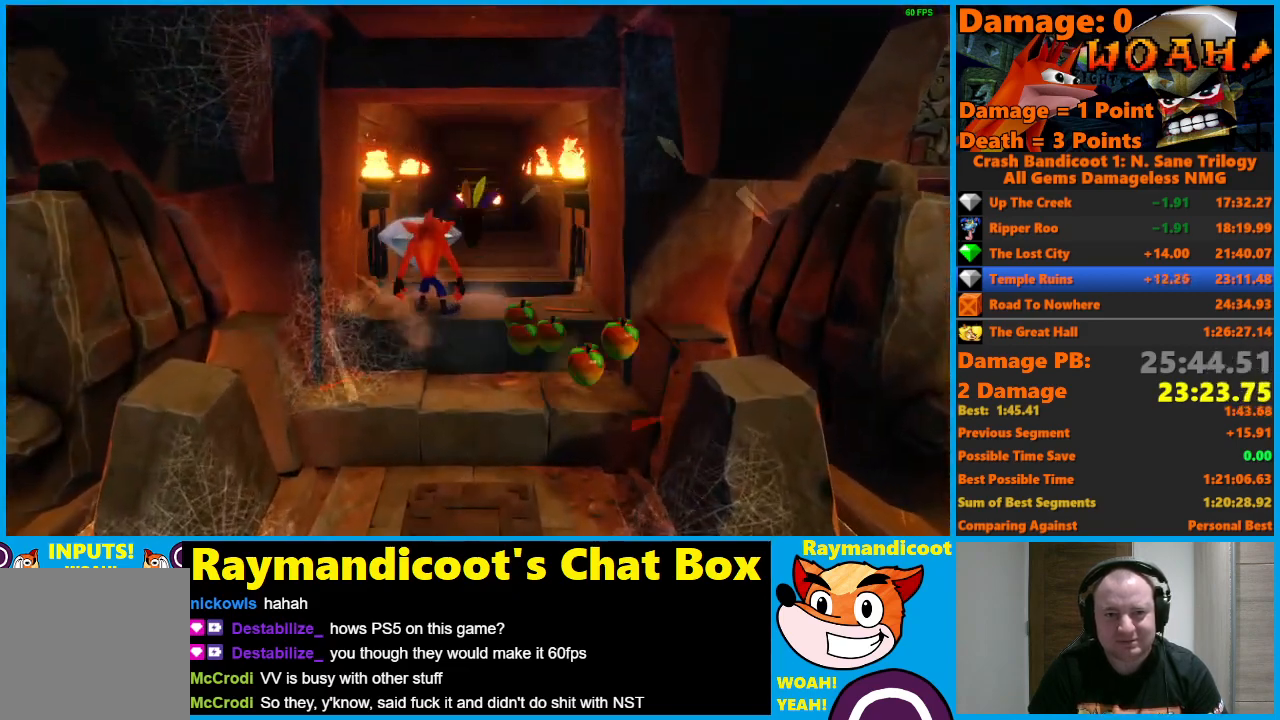
{"buttons": ["DPAD_UP", "DPAD_RIGHT"], "left_stick": "center", "right_stick": "center", "events": [[50, "DPAD_UP", "down"], [400, "DPAD_RIGHT", "down"]]}
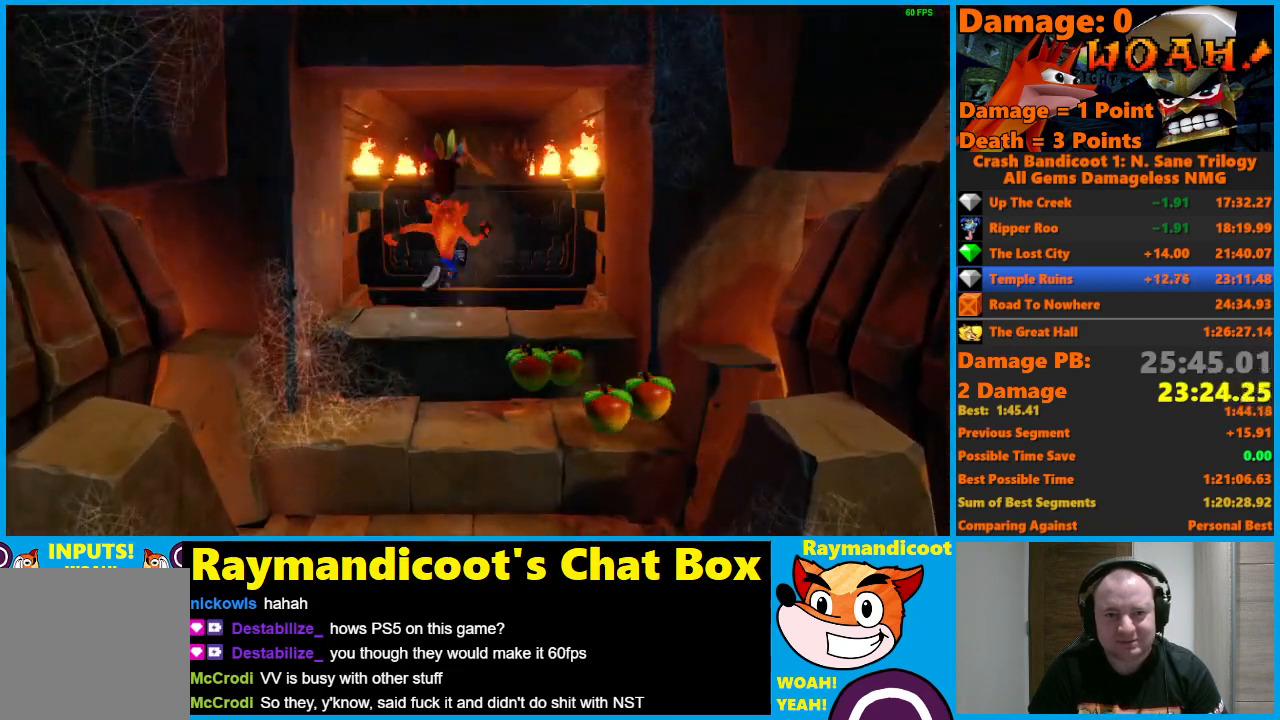
{"buttons": ["DPAD_UP"], "left_stick": "center", "right_stick": "center", "events": [[17, "DPAD_RIGHT", "up"]]}
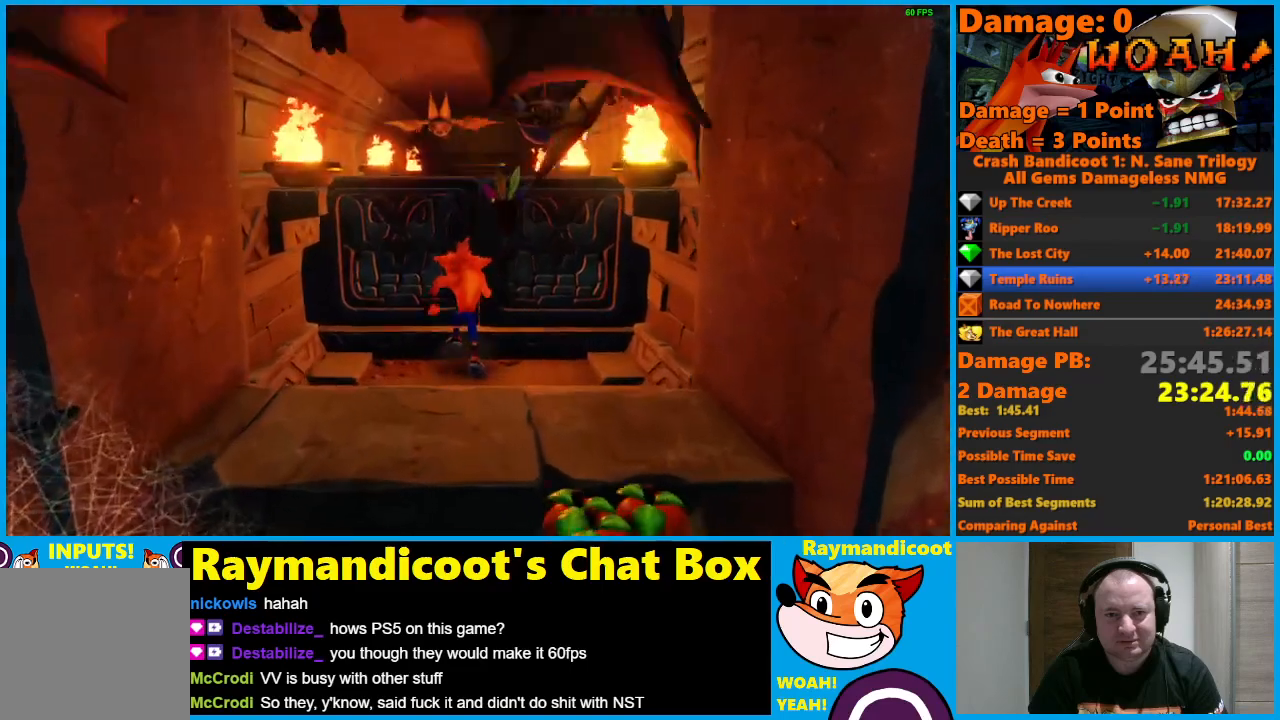
{"buttons": ["DPAD_UP"], "left_stick": "center", "right_stick": "center", "events": [[117, "A", "down"], [183, "X", "down"], [233, "A", "up"], [283, "X", "up"], [333, "X", "down"], [450, "X", "up"]]}
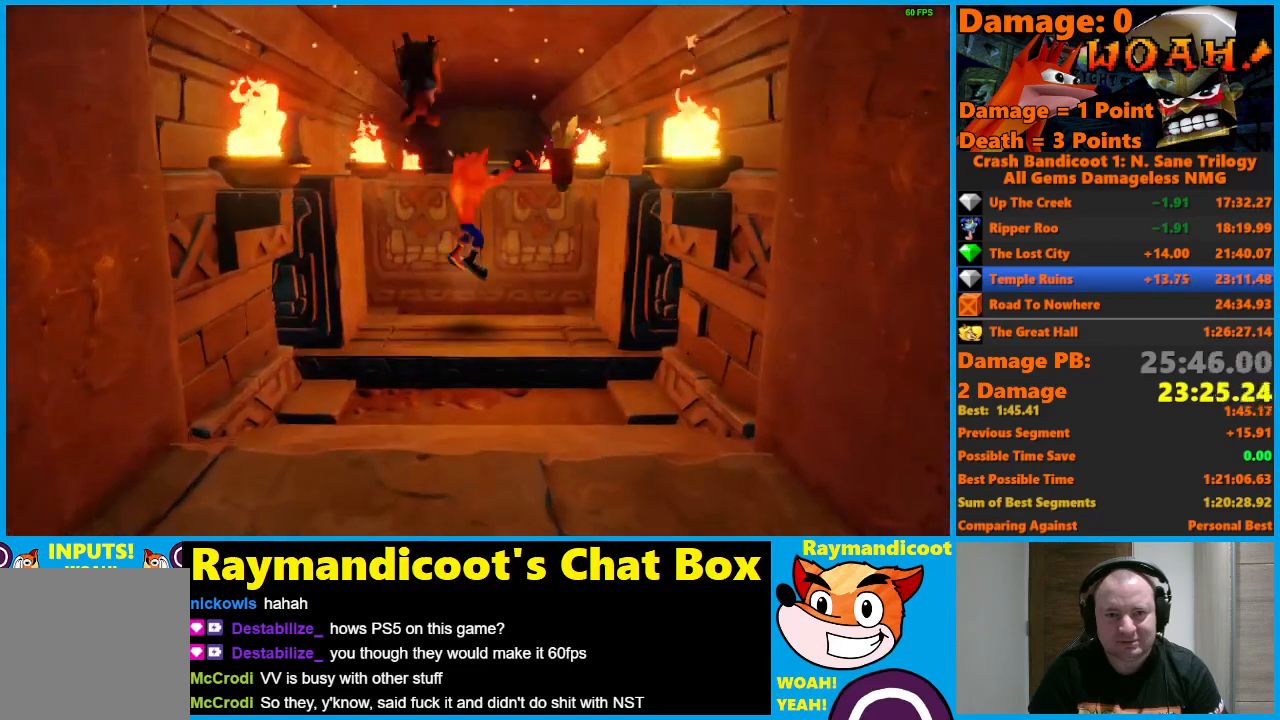
{"buttons": ["DPAD_UP"], "left_stick": "center", "right_stick": "center", "events": []}
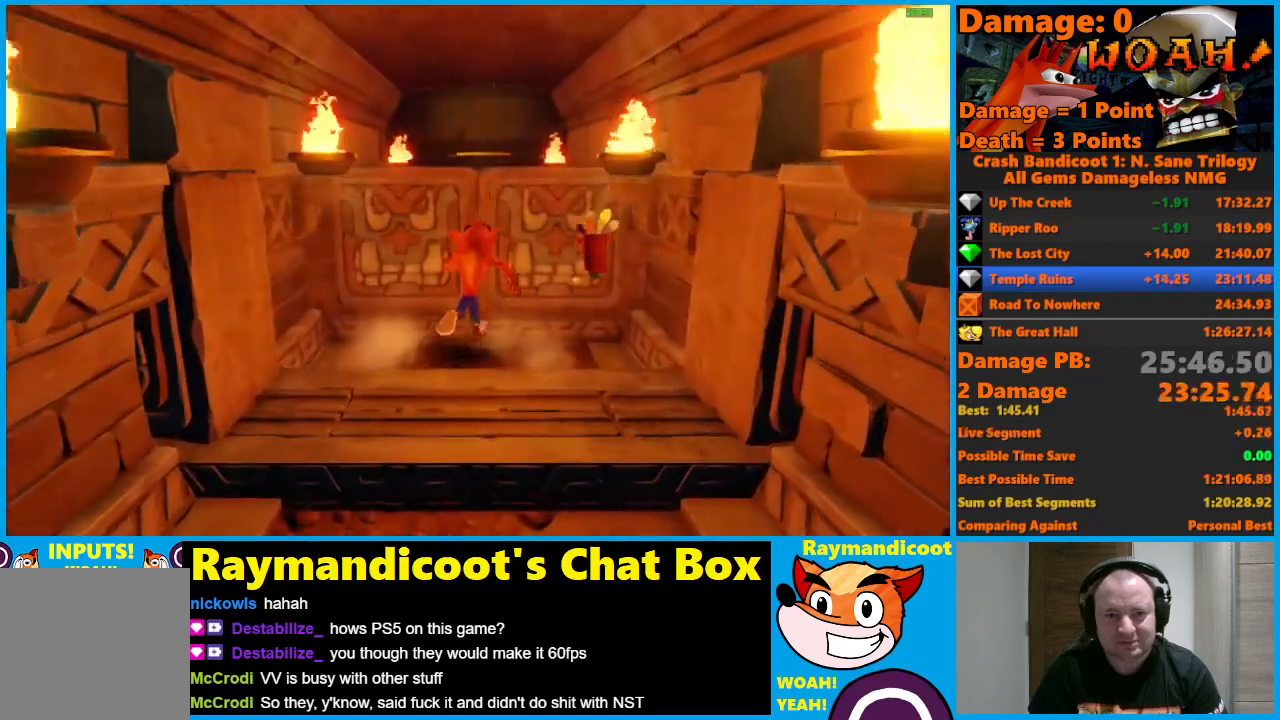
{"buttons": ["X", "DPAD_UP"], "left_stick": "center", "right_stick": "center", "events": [[383, "A", "down"], [433, "X", "down"], [483, "A", "up"]]}
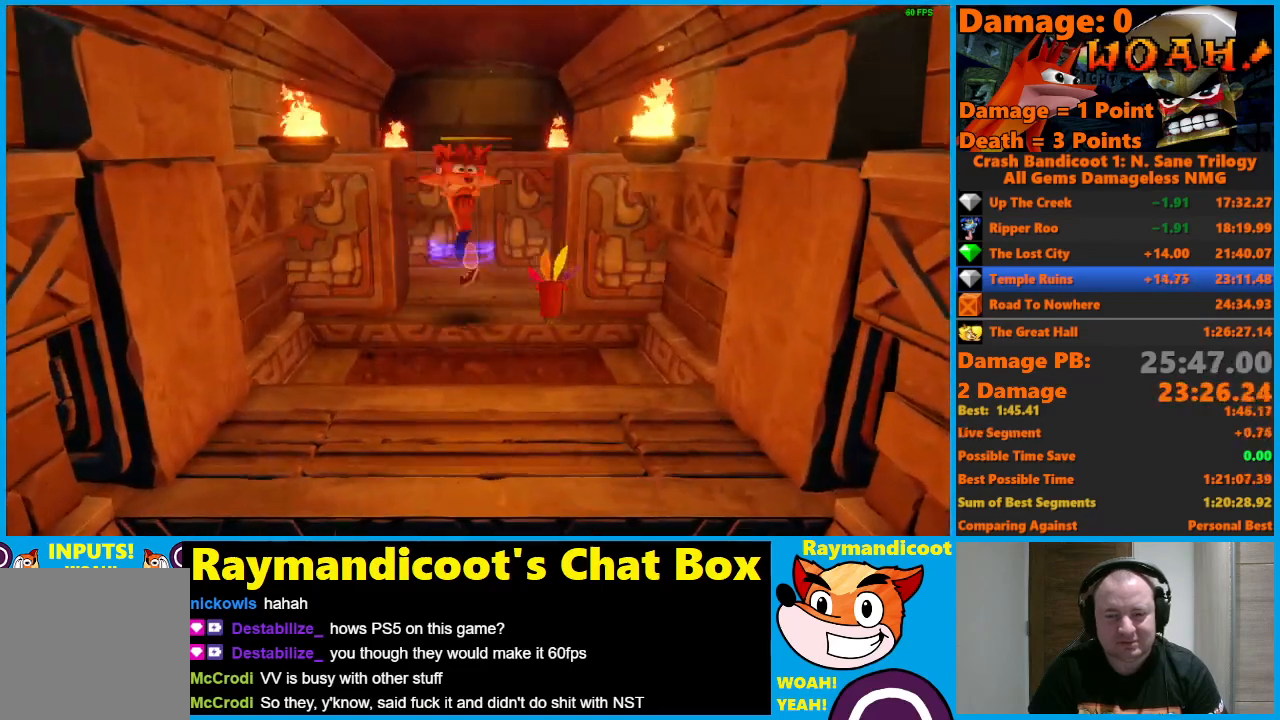
{"buttons": ["DPAD_UP"], "left_stick": "center", "right_stick": "center", "events": [[50, "X", "up"]]}
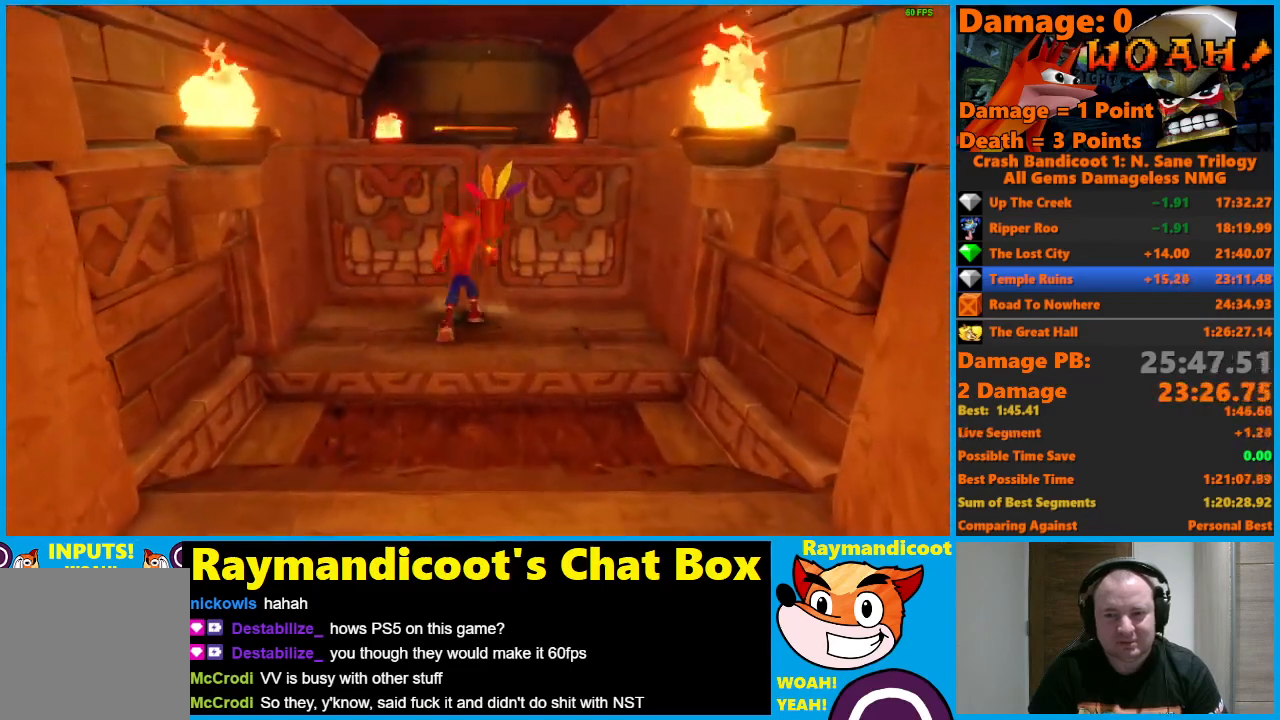
{"buttons": ["DPAD_UP"], "left_stick": "center", "right_stick": "center", "events": [[283, "X", "down"], [400, "X", "up"]]}
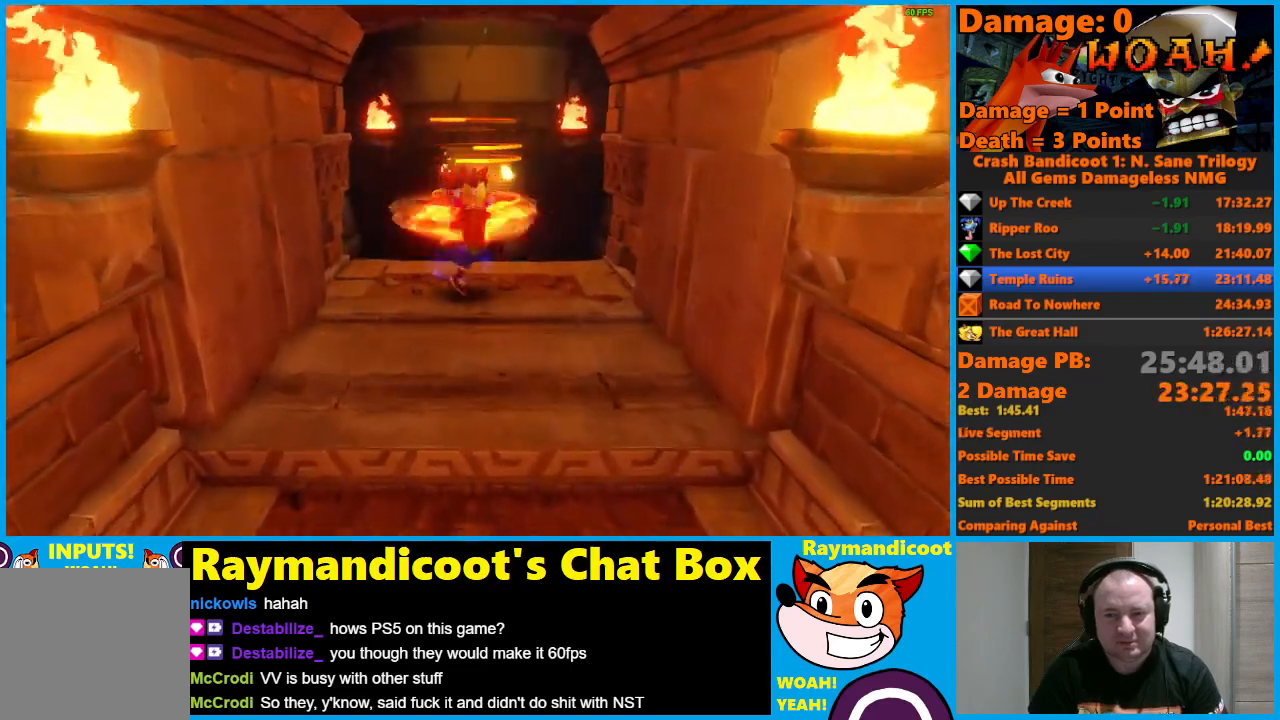
{"buttons": ["A", "DPAD_UP"], "left_stick": "center", "right_stick": "center", "events": [[133, "A", "down"]]}
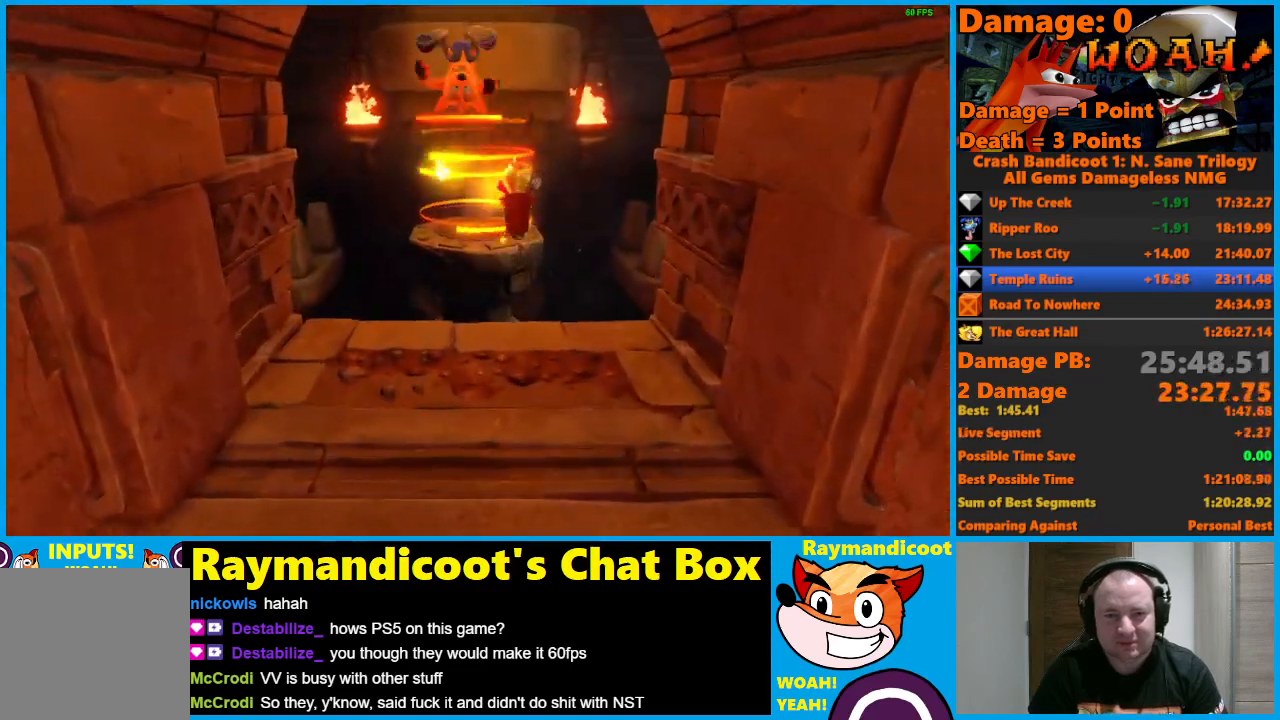
{"buttons": ["A", "DPAD_UP"], "left_stick": "center", "right_stick": "center", "events": []}
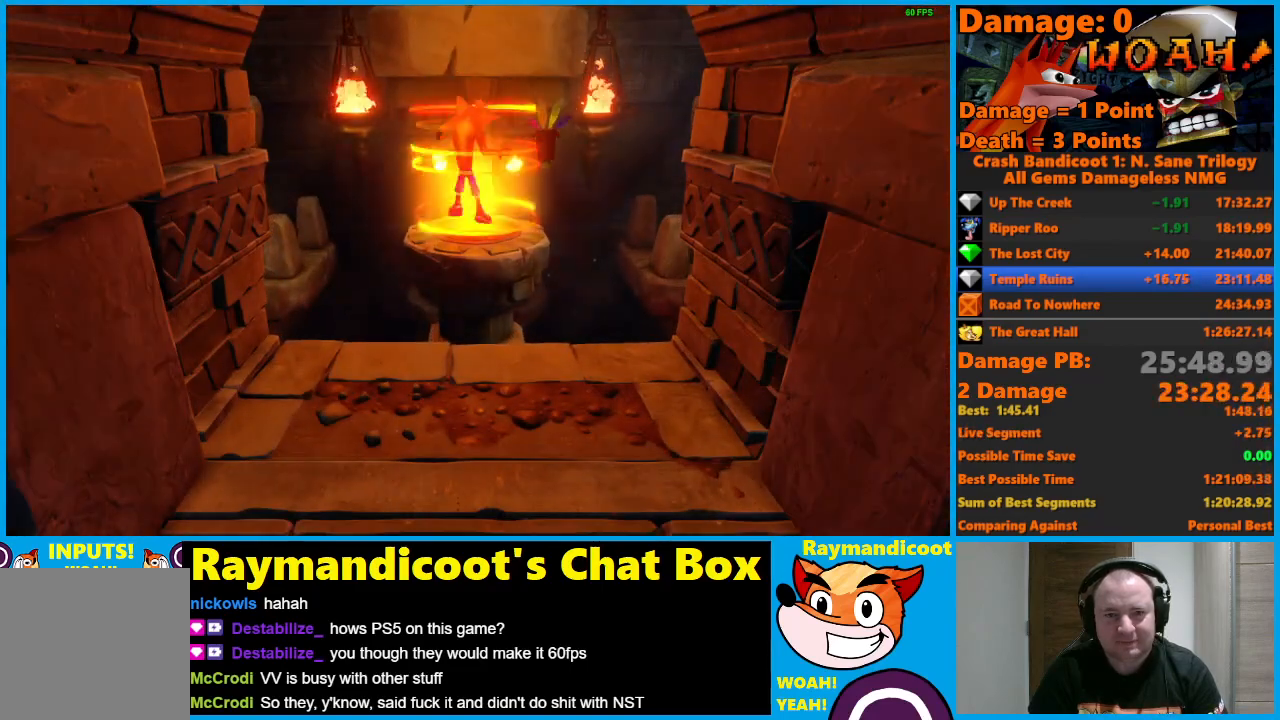
{"buttons": ["A"], "left_stick": "center", "right_stick": "center", "events": [[250, "DPAD_UP", "up"]]}
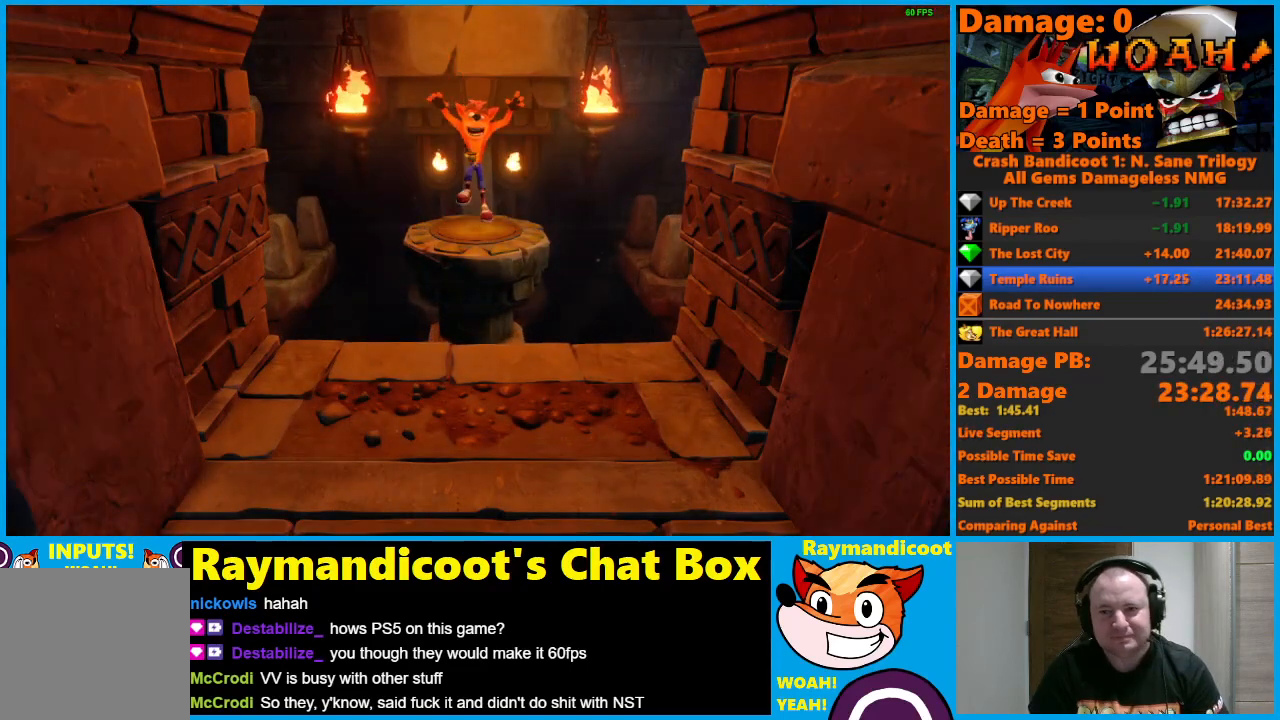
{"buttons": ["A"], "left_stick": "center", "right_stick": "center", "events": []}
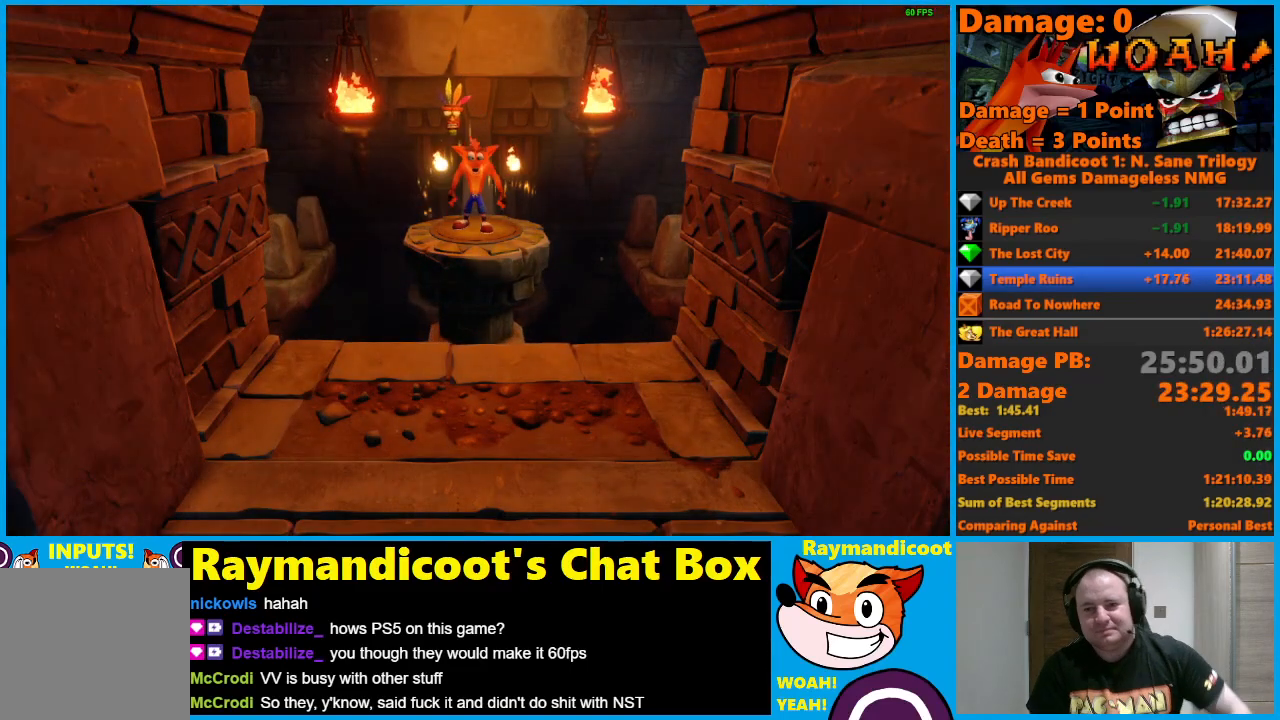
{"buttons": ["A"], "left_stick": "center", "right_stick": "center", "events": []}
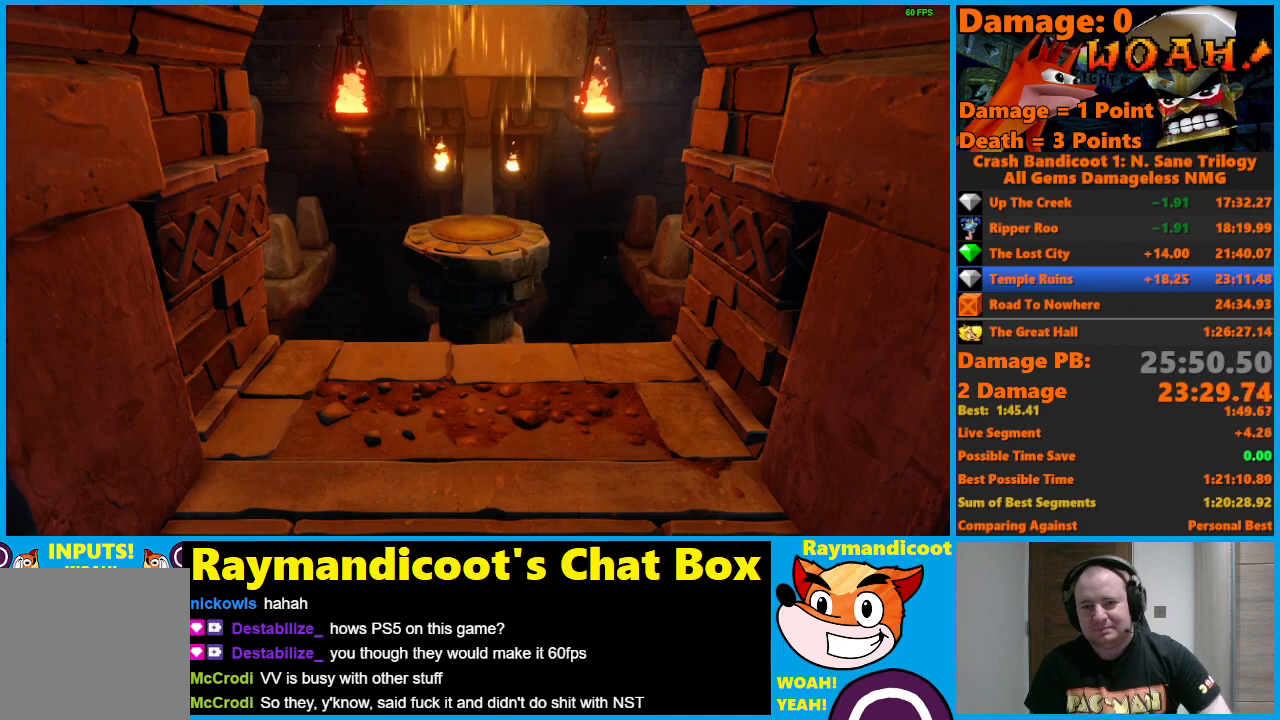
{"buttons": ["A"], "left_stick": "center", "right_stick": "center", "events": []}
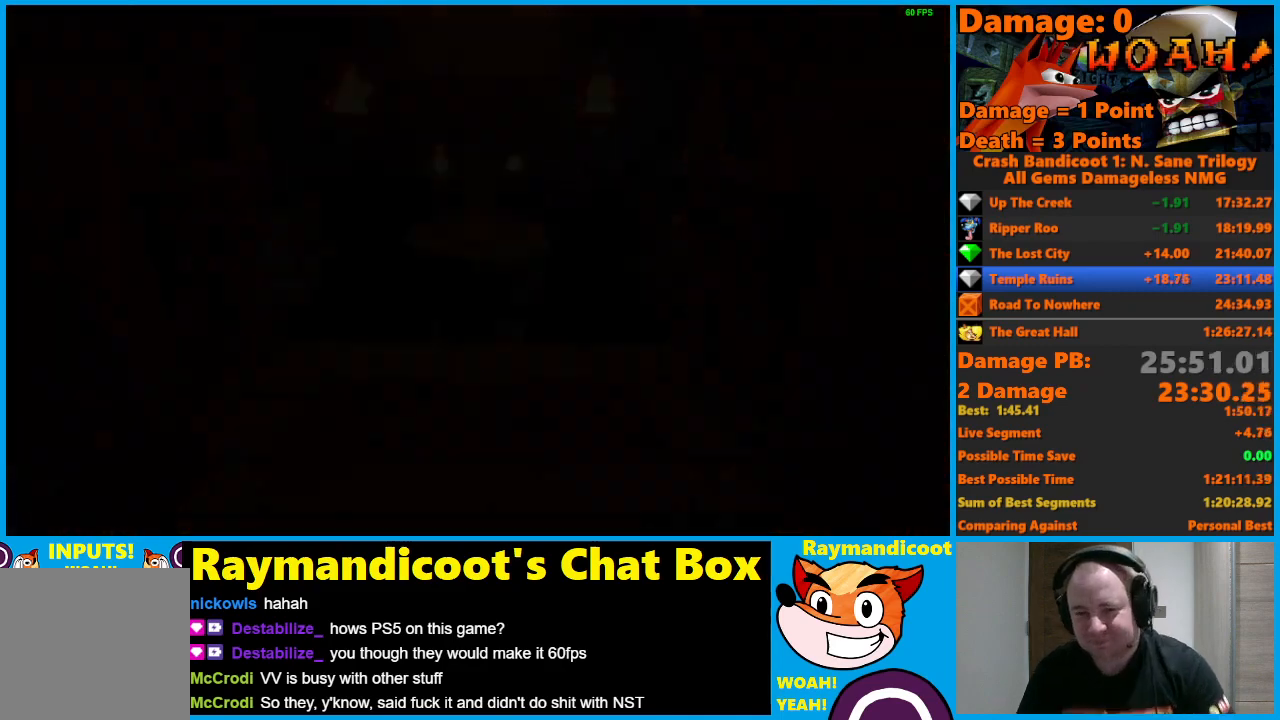
{"buttons": ["A"], "left_stick": "center", "right_stick": "center", "events": []}
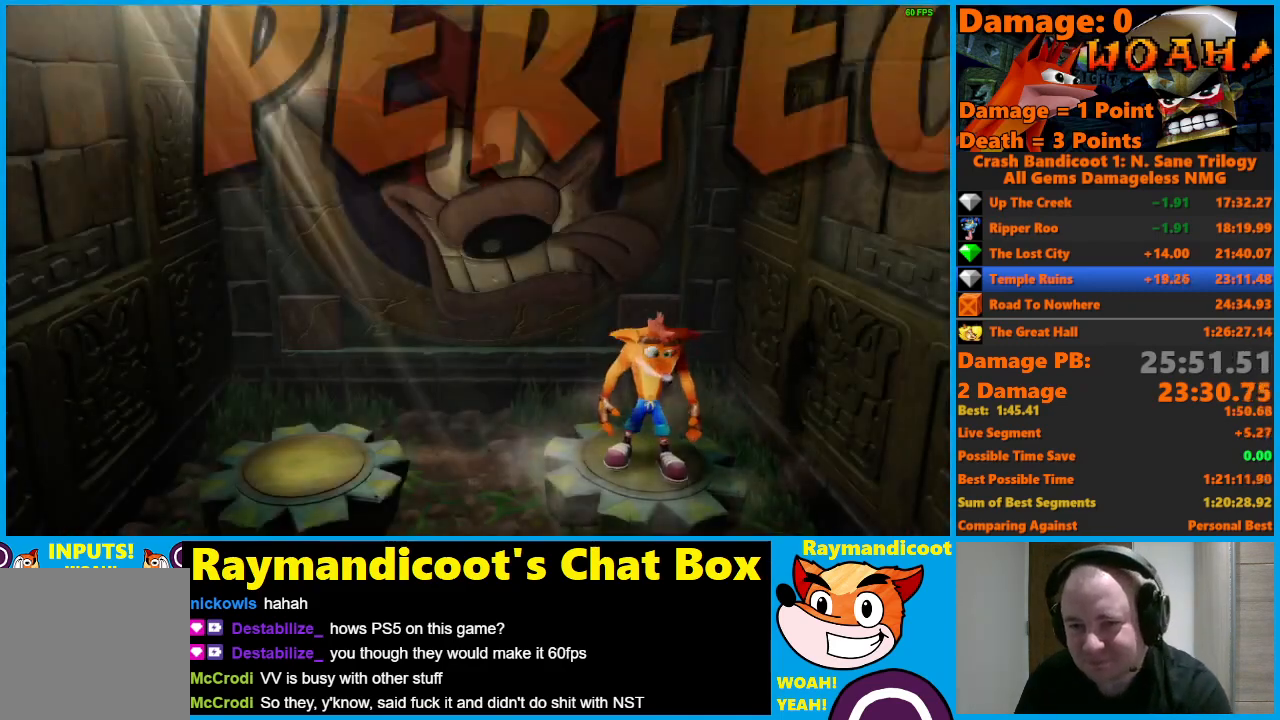
{"buttons": ["A"], "left_stick": "center", "right_stick": "center", "events": []}
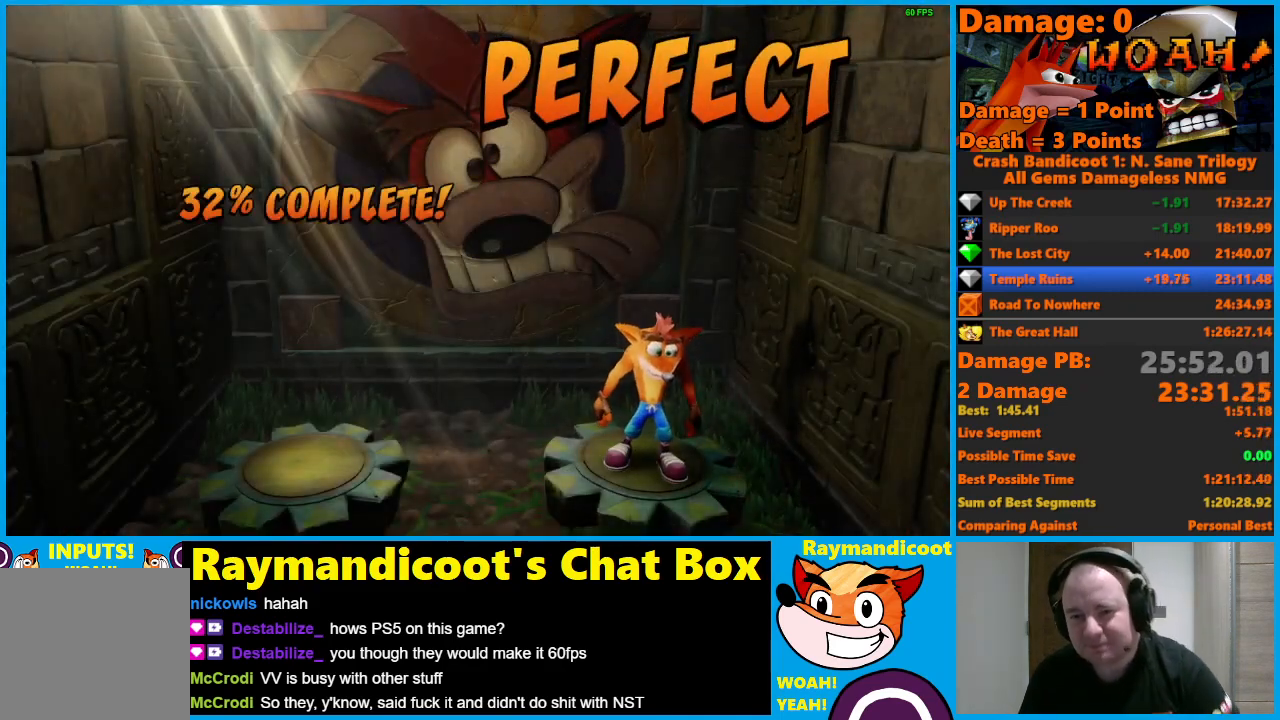
{"buttons": ["A"], "left_stick": "center", "right_stick": "center", "events": []}
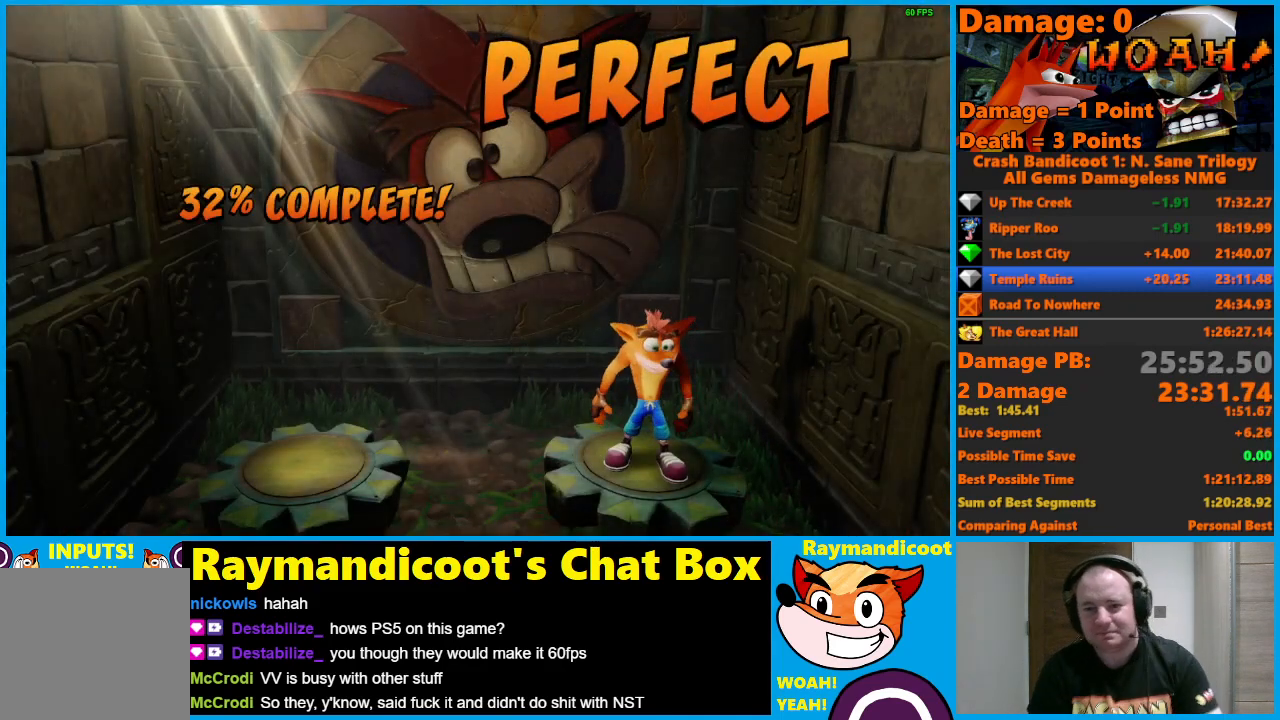
{"buttons": ["A"], "left_stick": "center", "right_stick": "center", "events": []}
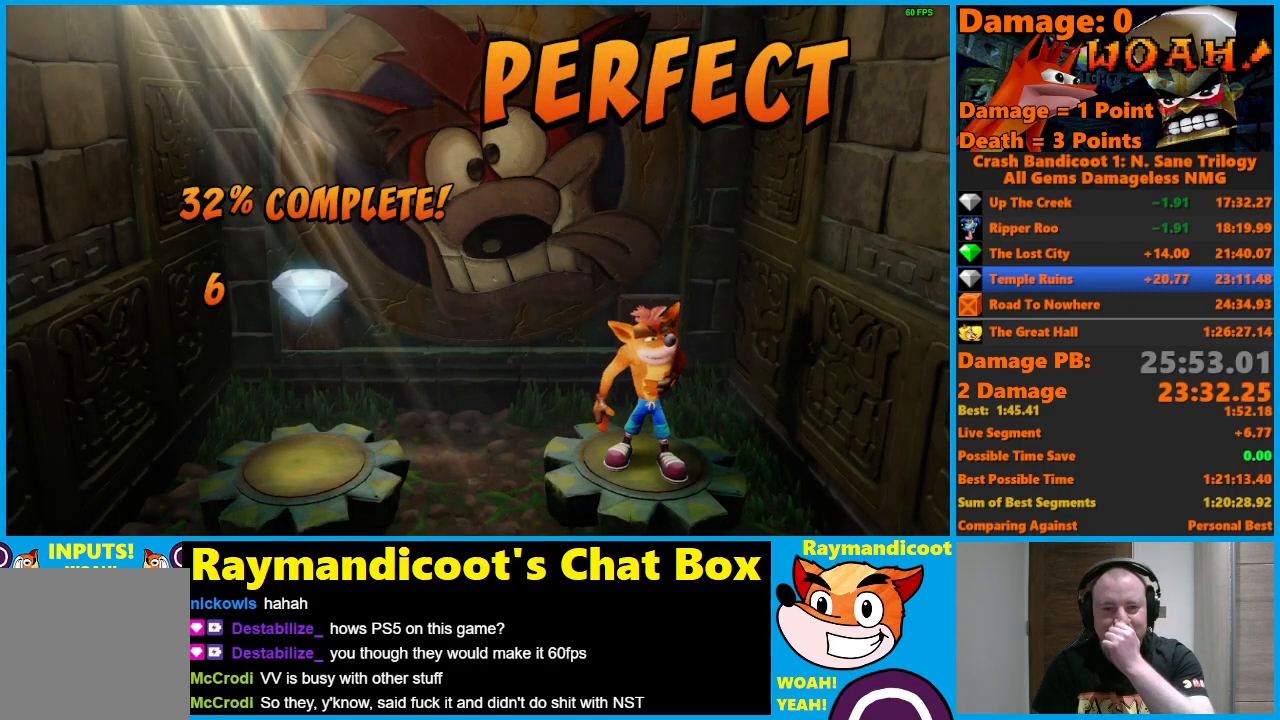
{"buttons": ["A"], "left_stick": "center", "right_stick": "center", "events": []}
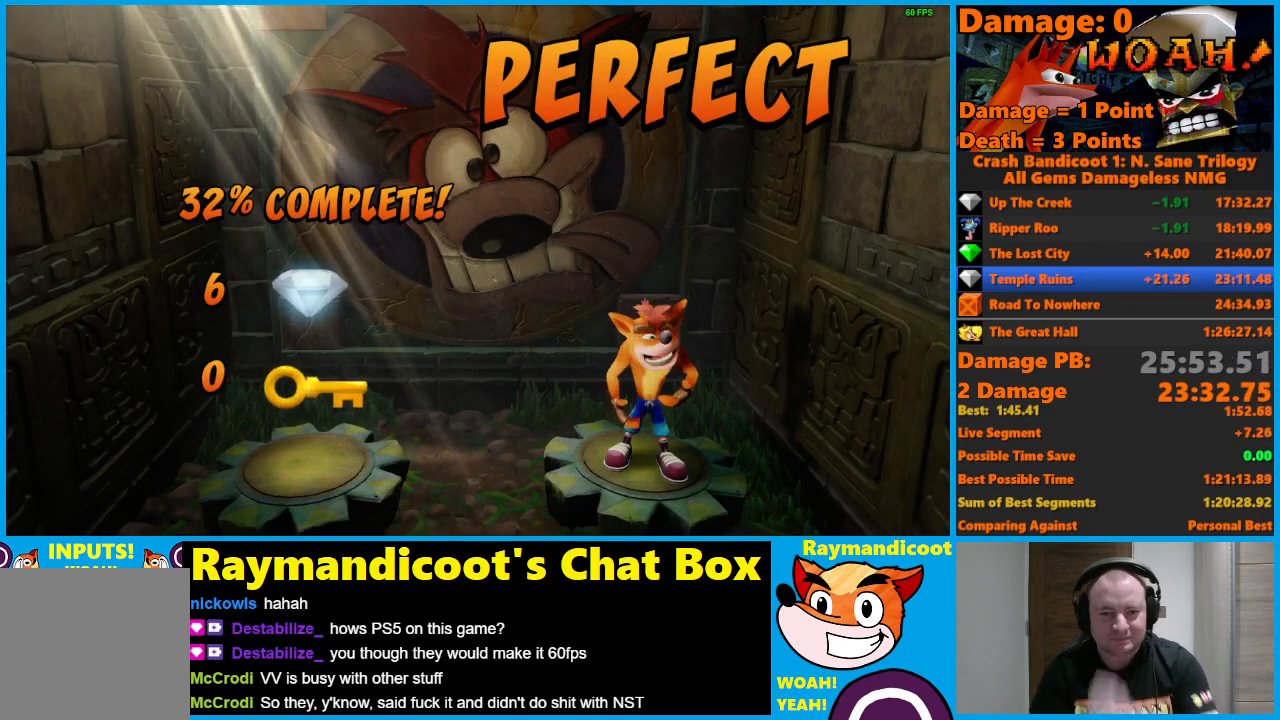
{"buttons": ["A"], "left_stick": "center", "right_stick": "center", "events": []}
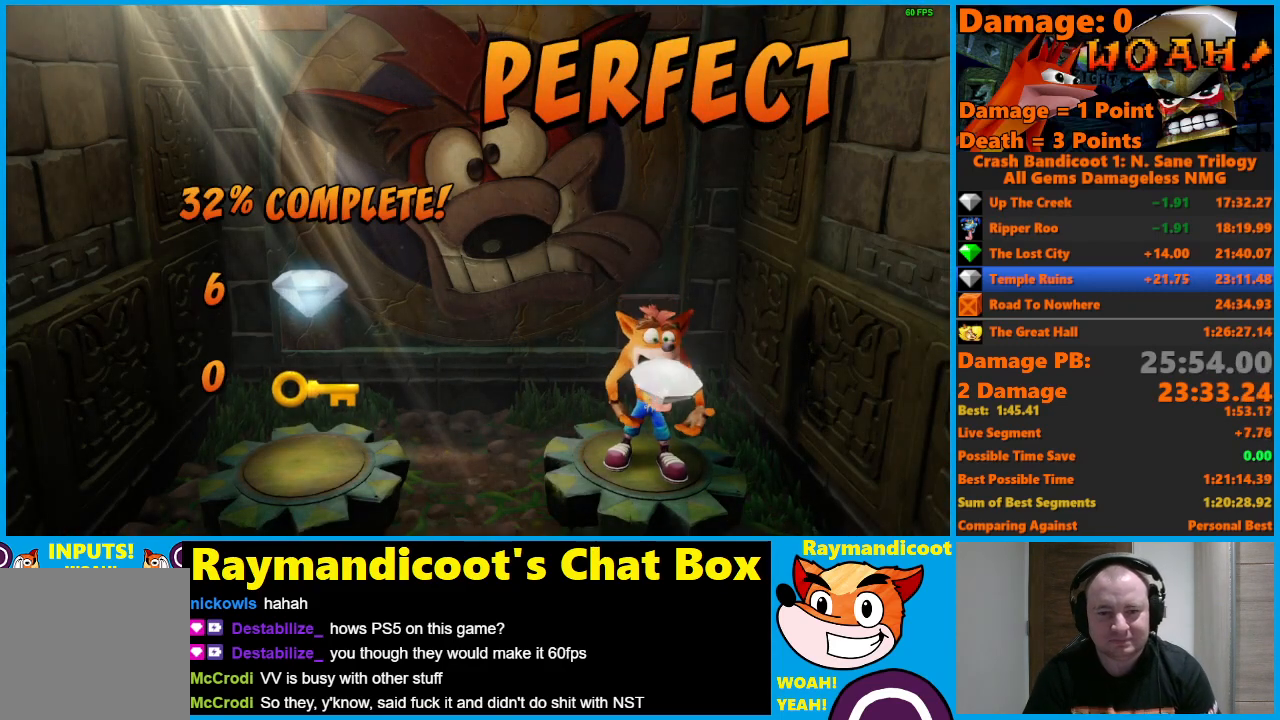
{"buttons": ["A"], "left_stick": "center", "right_stick": "center", "events": []}
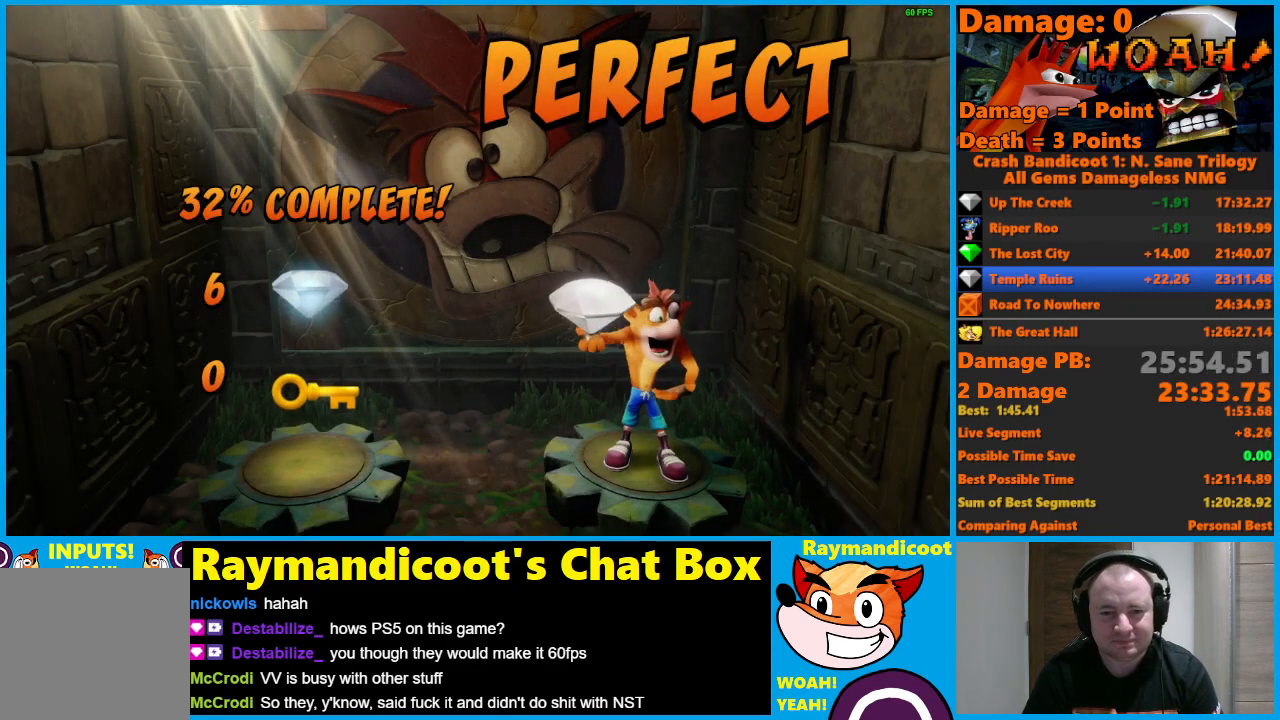
{"buttons": ["A"], "left_stick": "center", "right_stick": "center", "events": []}
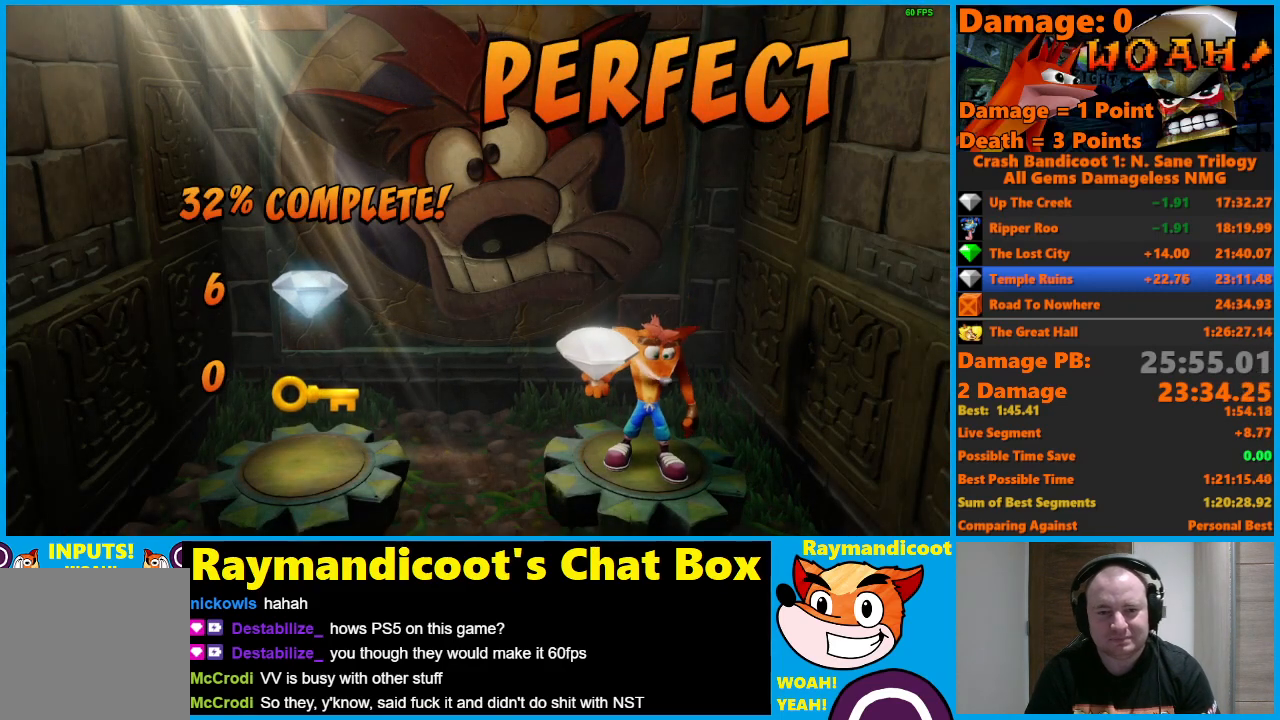
{"buttons": ["A"], "left_stick": "center", "right_stick": "center", "events": []}
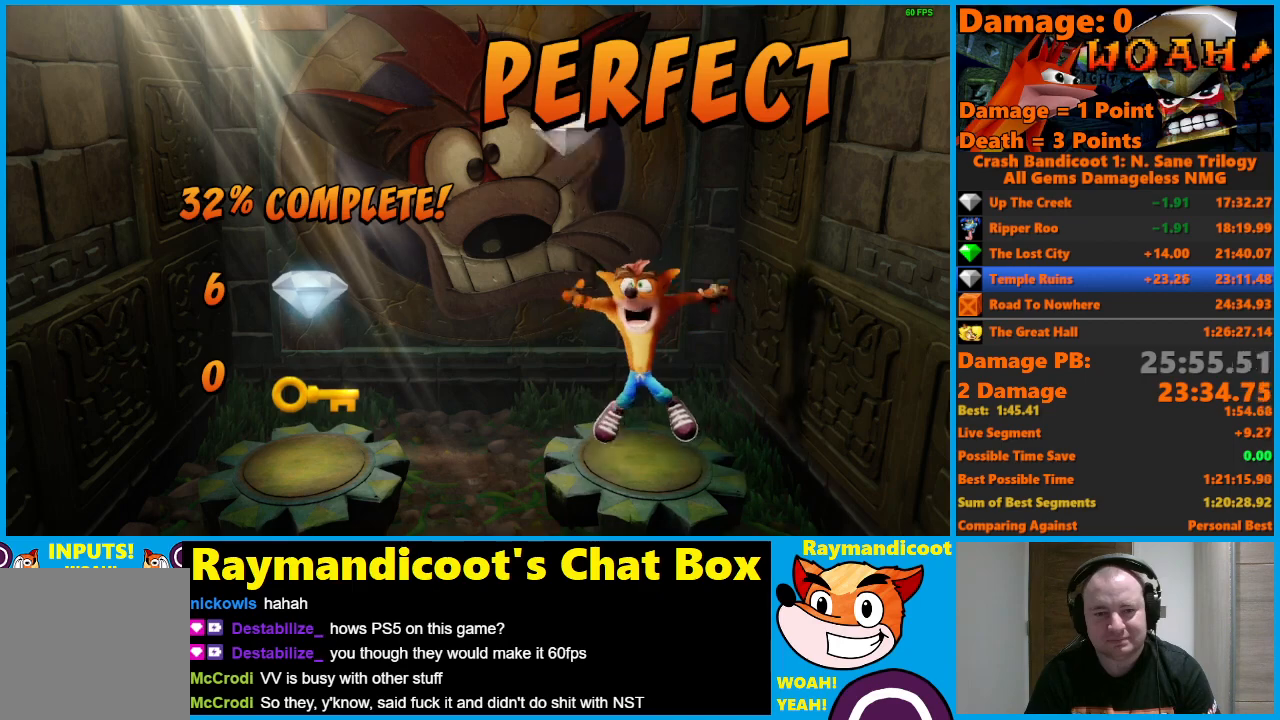
{"buttons": ["A"], "left_stick": "center", "right_stick": "center", "events": []}
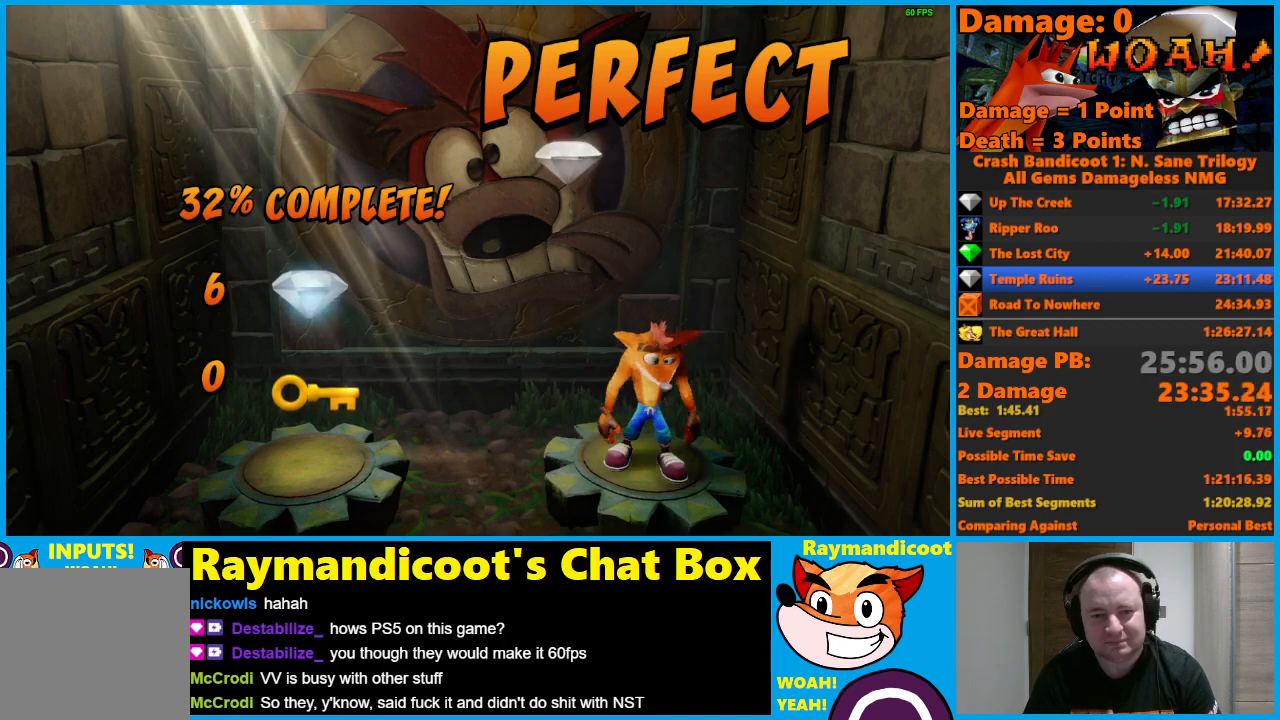
{"buttons": ["A"], "left_stick": "center", "right_stick": "center", "events": []}
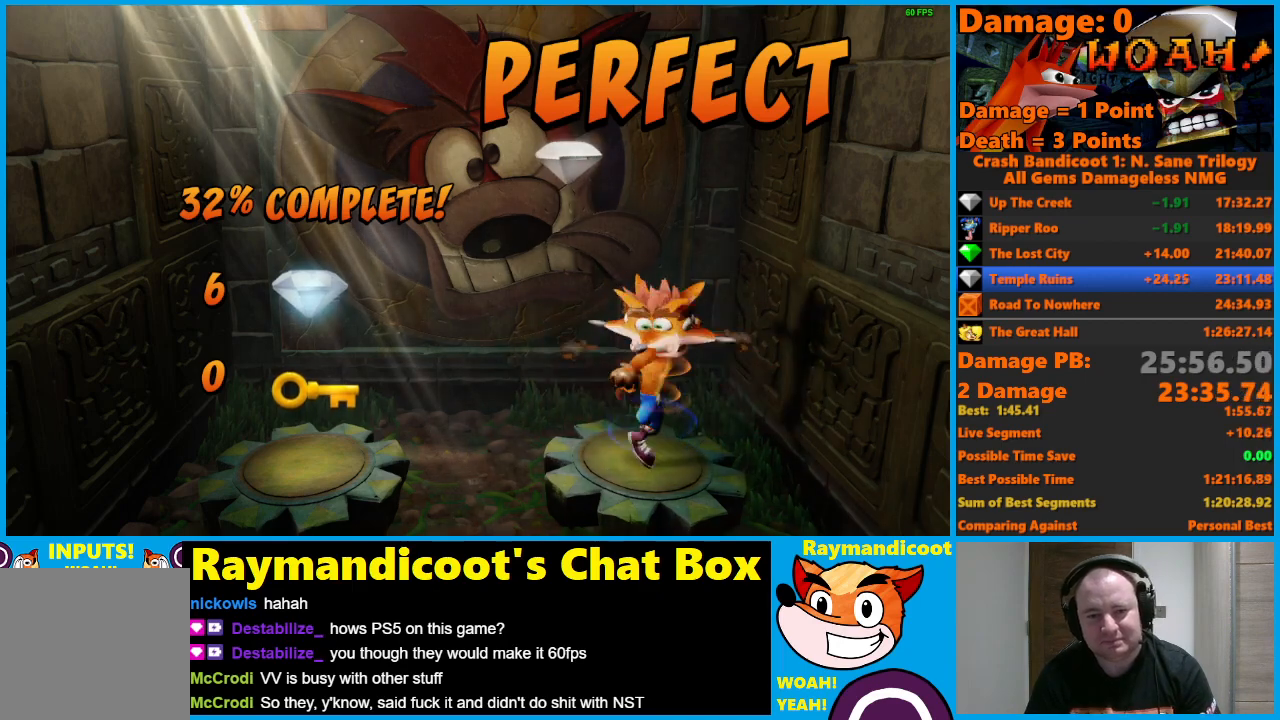
{"buttons": ["A"], "left_stick": "center", "right_stick": "center", "events": [[217, "A", "up"], [300, "A", "down"], [383, "A", "up"], [450, "A", "down"]]}
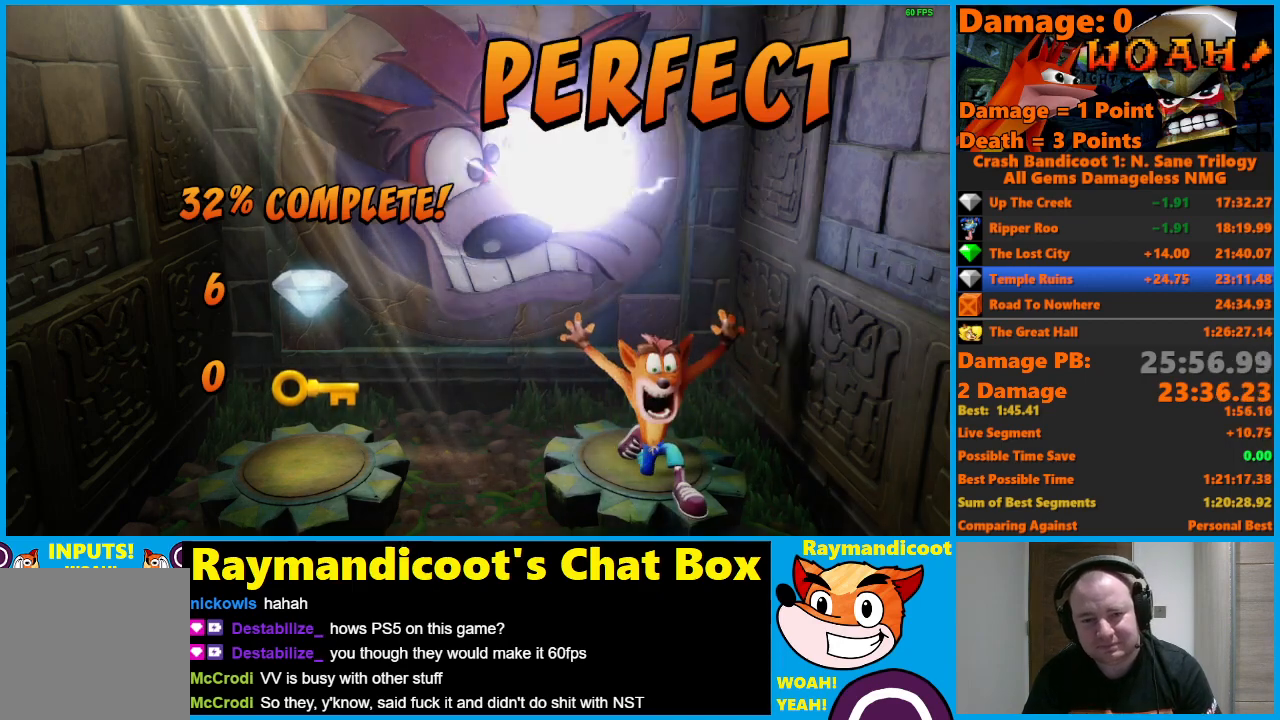
{"buttons": [], "left_stick": "center", "right_stick": "center", "events": [[33, "A", "up"], [100, "A", "down"], [167, "A", "up"], [233, "A", "down"], [300, "A", "up"], [367, "A", "down"], [467, "A", "up"]]}
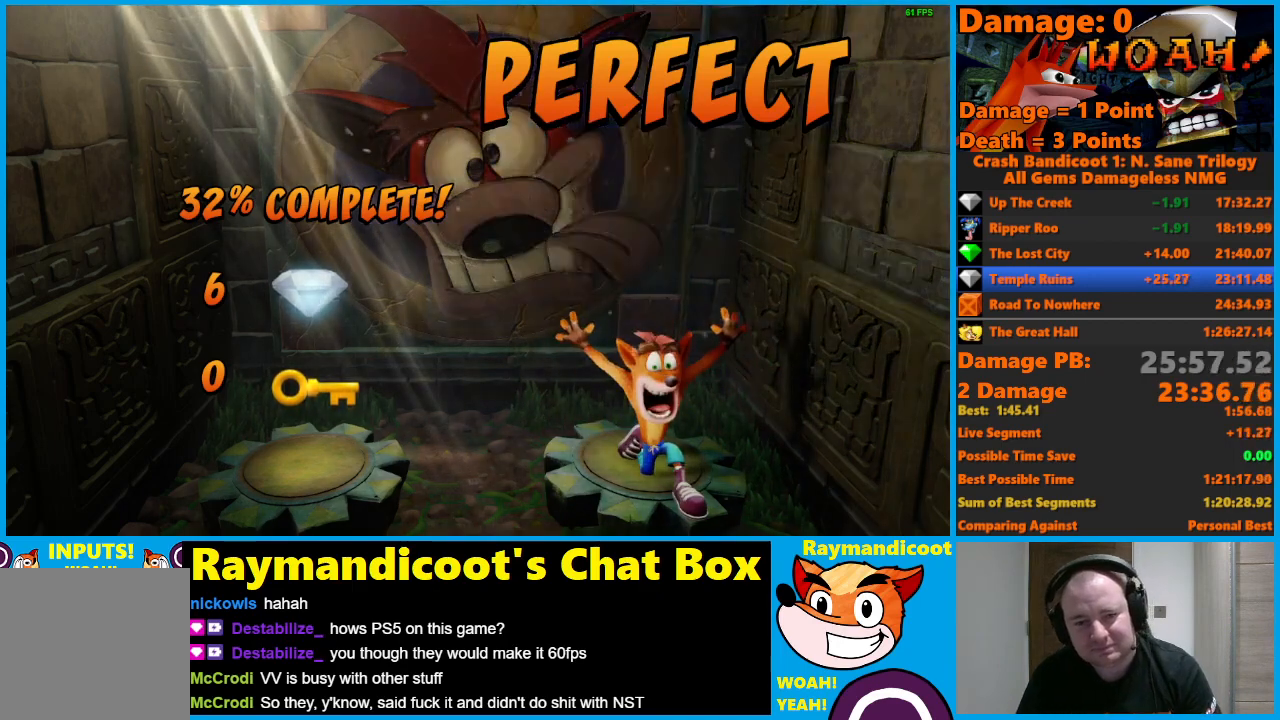
{"buttons": ["A"], "left_stick": "center", "right_stick": "center", "events": [[17, "A", "down"], [100, "A", "up"], [150, "A", "down"], [250, "A", "up"], [300, "A", "down"], [383, "A", "up"], [450, "A", "down"]]}
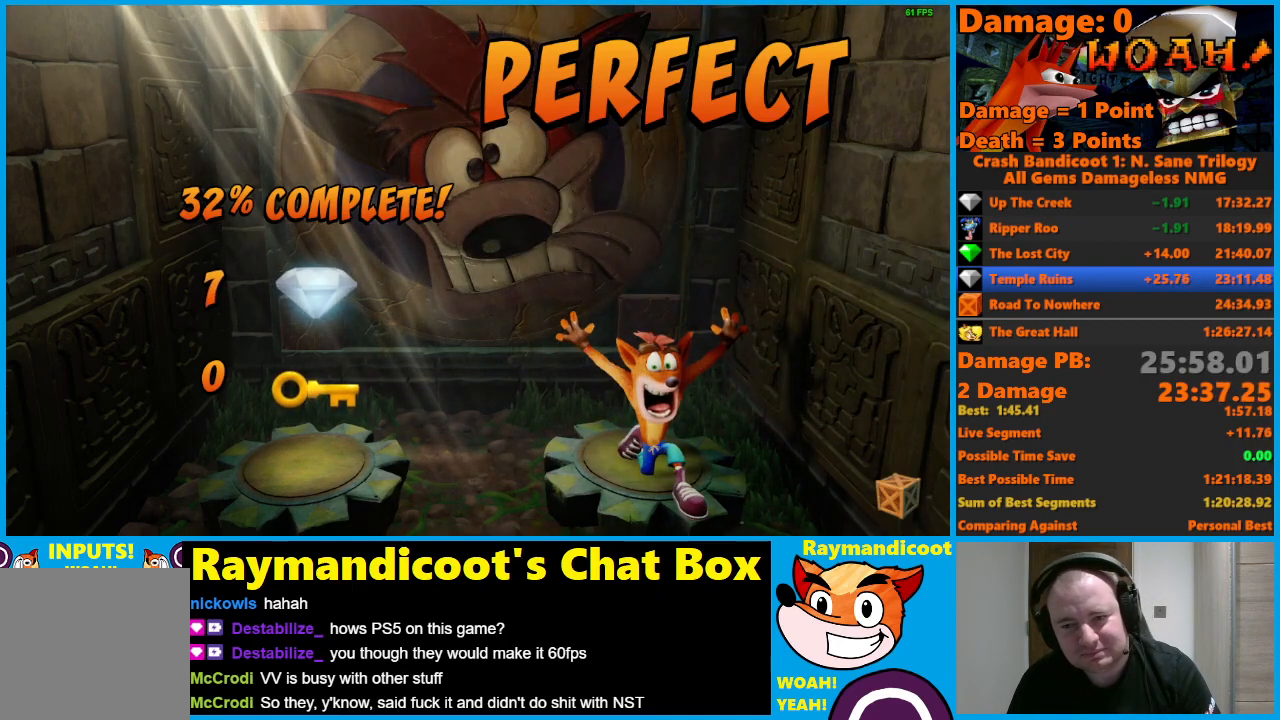
{"buttons": [], "left_stick": "center", "right_stick": "center", "events": [[33, "A", "up"], [83, "A", "down"], [183, "A", "up"], [233, "A", "down"], [317, "A", "up"], [367, "A", "down"], [450, "A", "up"]]}